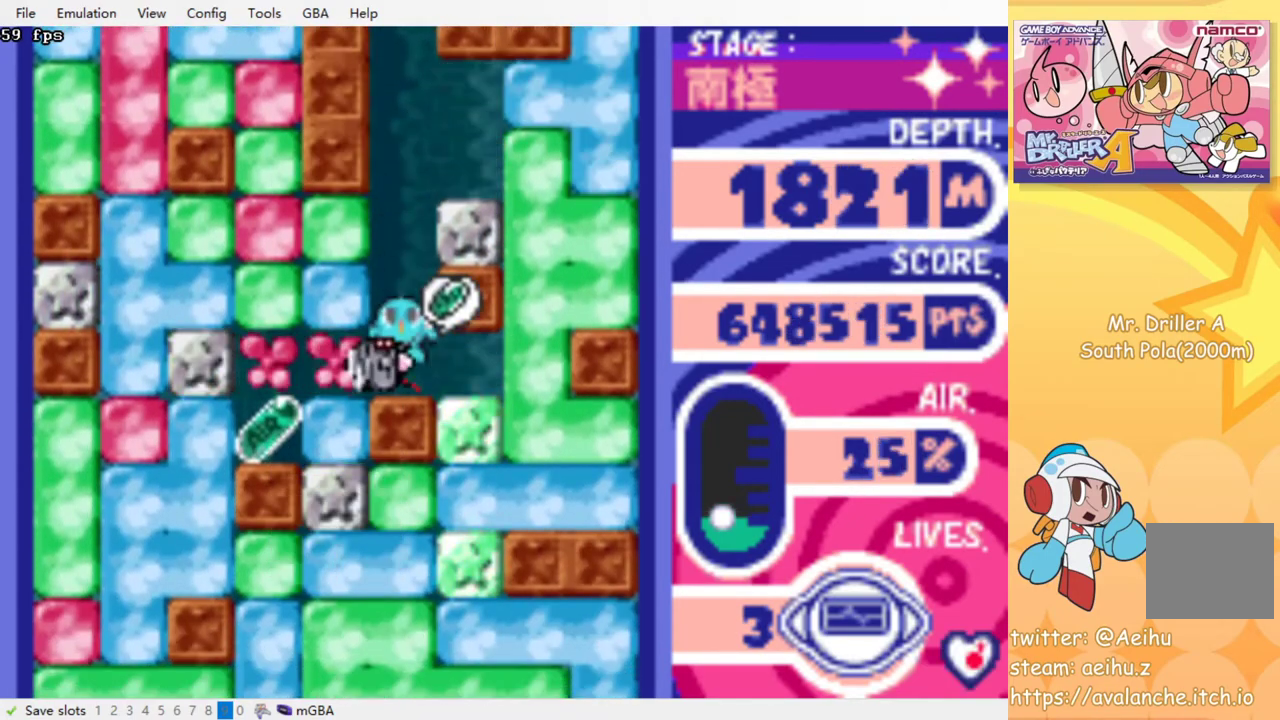
Gameplay with a controller (PlayStation layout); each line is a JSON object with the inputs held at the frame after it. "events" lists button and stick changes between this image and that frame as [ms after this image, input, new state], when the widget could be followed in between. Not read: L3 R3 left_stick right_stick.
{"buttons": ["DPAD_LEFT"], "events": []}
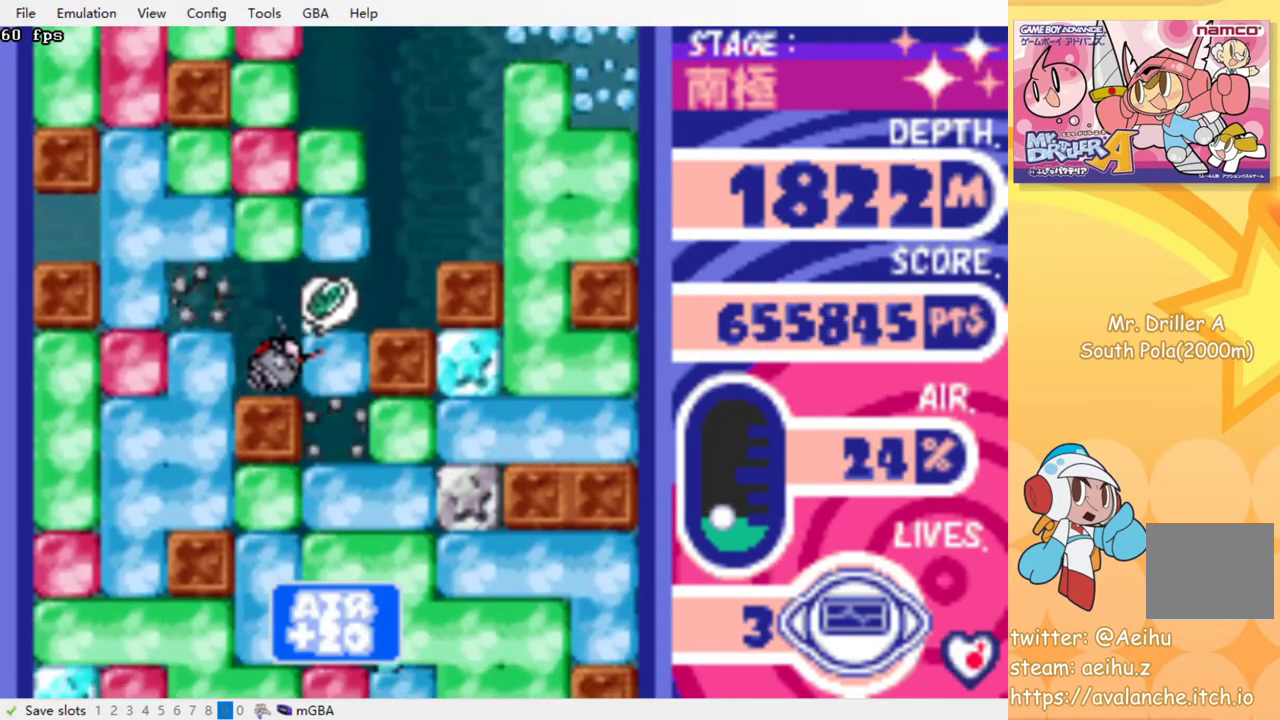
{"buttons": ["DPAD_RIGHT"], "events": [[50, "CROSS", "down"], [50, "SQUARE", "down"], [167, "CROSS", "up"], [167, "SQUARE", "up"], [350, "DPAD_LEFT", "up"], [433, "DPAD_RIGHT", "down"]]}
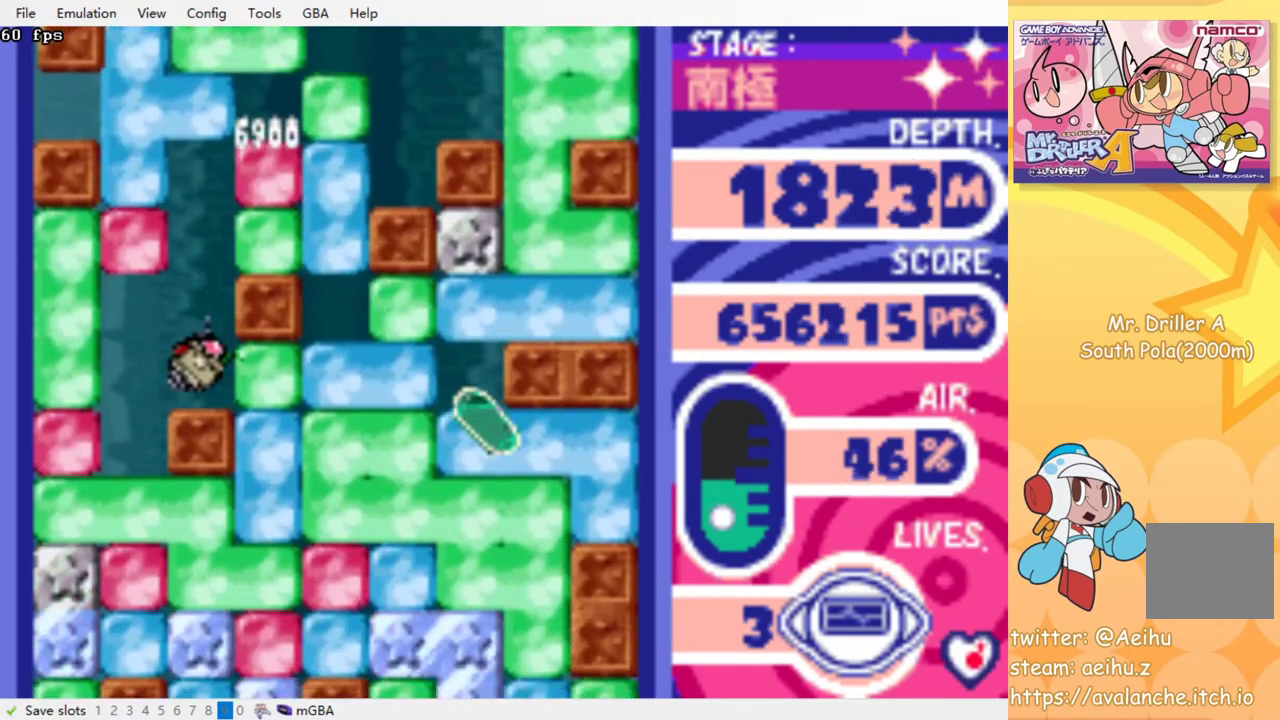
{"buttons": ["DPAD_DOWN"], "events": [[67, "CROSS", "down"], [67, "SQUARE", "down"], [167, "CROSS", "up"], [167, "SQUARE", "up"], [333, "DPAD_DOWN", "down"], [367, "DPAD_RIGHT", "up"], [417, "CROSS", "down"], [417, "SQUARE", "down"], [500, "CROSS", "up"], [500, "SQUARE", "up"]]}
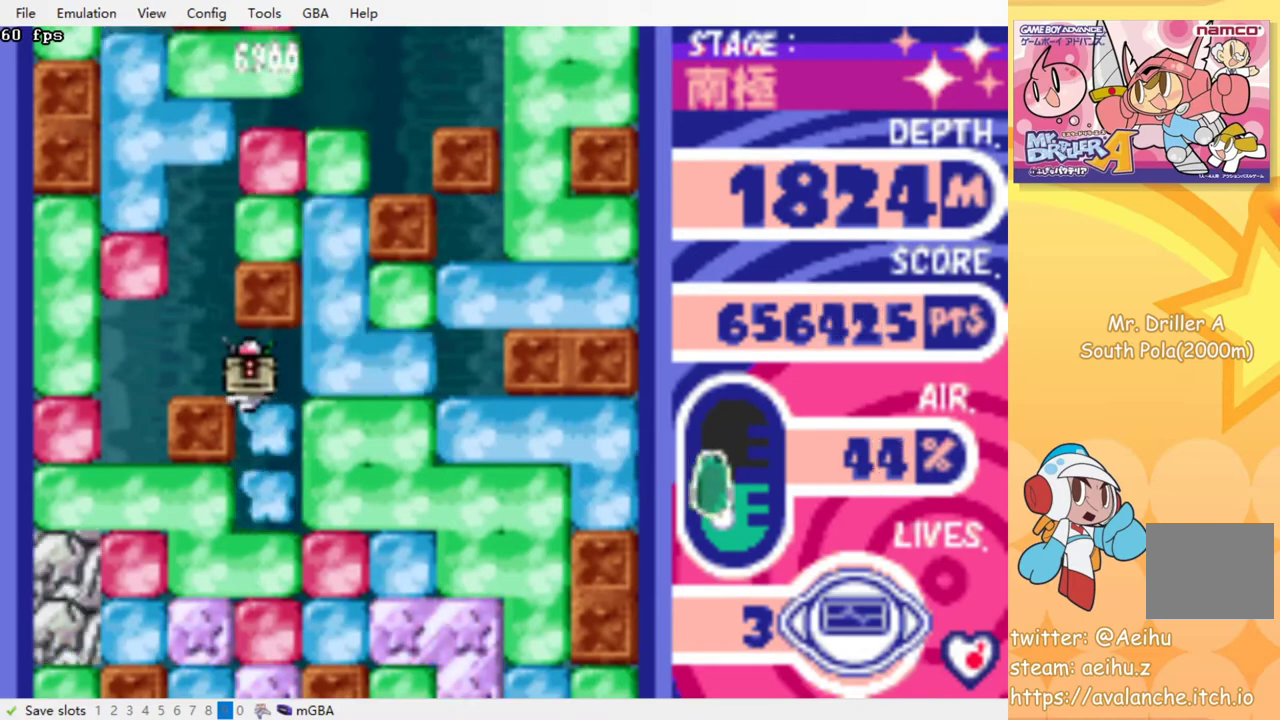
{"buttons": ["DPAD_DOWN"], "events": [[67, "CROSS", "down"], [67, "SQUARE", "down"], [167, "CROSS", "up"], [167, "SQUARE", "up"], [233, "CROSS", "down"], [233, "SQUARE", "down"], [317, "CROSS", "up"], [317, "SQUARE", "up"], [383, "CROSS", "down"], [383, "SQUARE", "down"], [467, "SQUARE", "up"], [483, "CROSS", "up"]]}
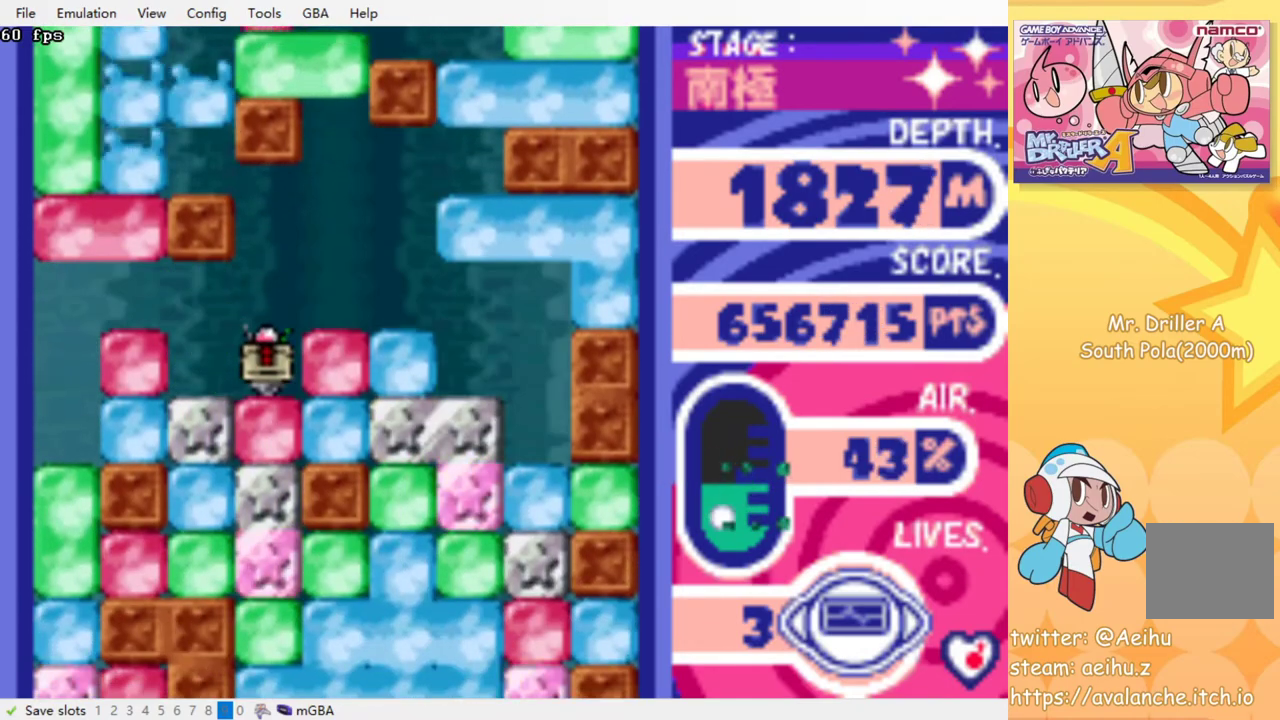
{"buttons": ["CROSS", "SQUARE", "DPAD_DOWN"], "events": [[50, "CROSS", "down"], [50, "SQUARE", "down"], [117, "CROSS", "up"], [117, "SQUARE", "up"], [183, "CROSS", "down"], [183, "SQUARE", "down"], [267, "CROSS", "up"], [267, "SQUARE", "up"], [333, "CROSS", "down"], [350, "SQUARE", "down"], [417, "CROSS", "up"], [417, "SQUARE", "up"], [500, "CROSS", "down"], [500, "SQUARE", "down"]]}
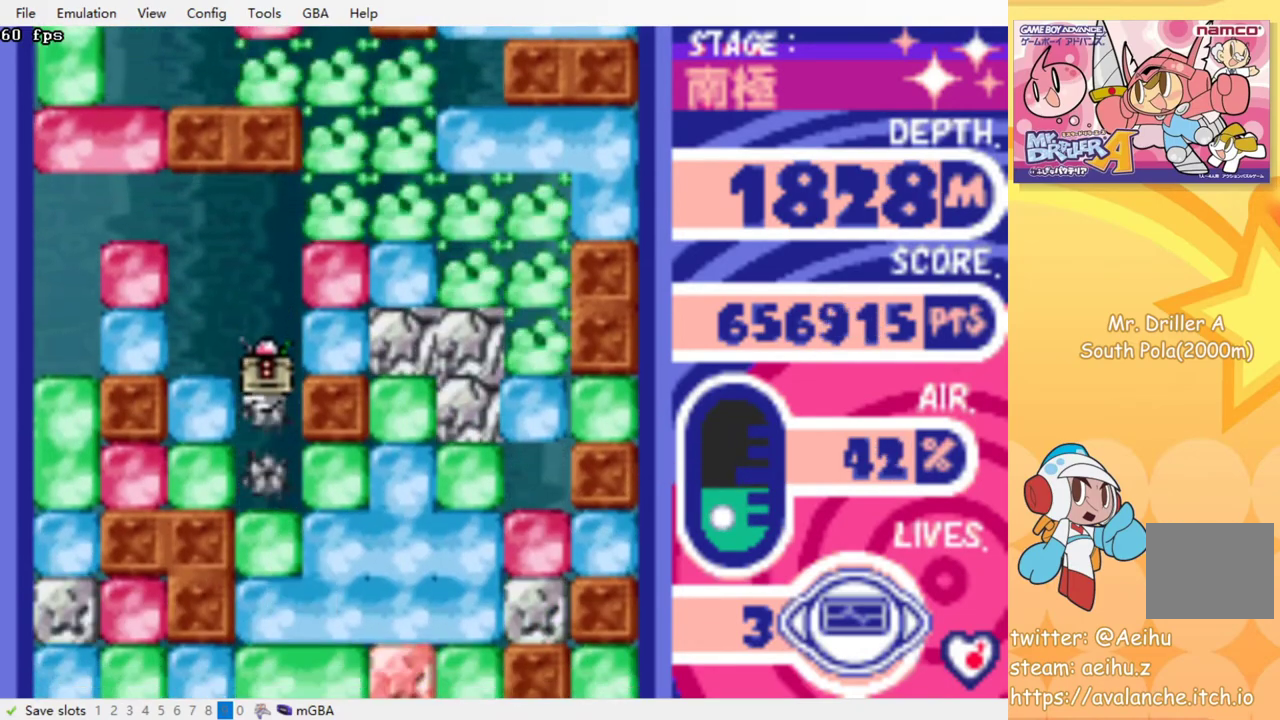
{"buttons": ["CROSS", "SQUARE", "DPAD_DOWN"], "events": [[67, "CROSS", "up"], [67, "SQUARE", "up"], [150, "CROSS", "down"], [150, "SQUARE", "down"], [217, "CROSS", "up"], [217, "SQUARE", "up"], [300, "CROSS", "down"], [300, "SQUARE", "down"], [367, "CROSS", "up"], [367, "SQUARE", "up"], [450, "CROSS", "down"], [450, "SQUARE", "down"]]}
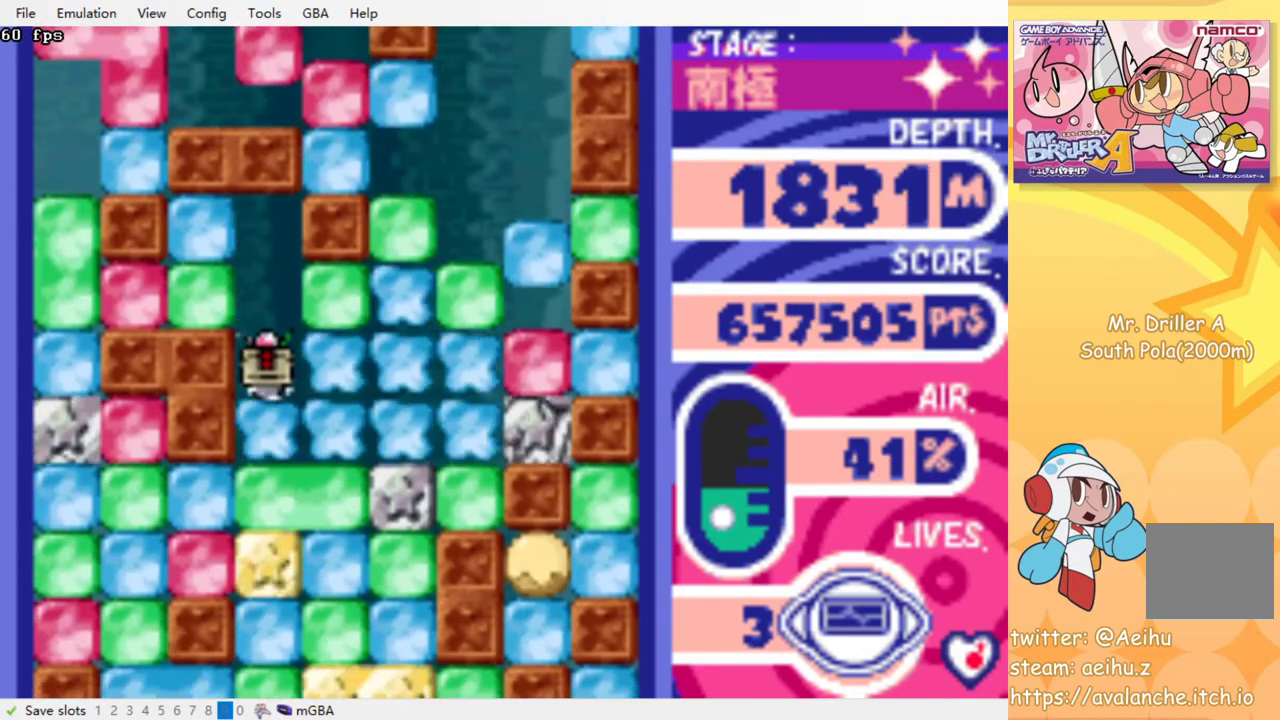
{"buttons": ["DPAD_DOWN"], "events": [[33, "CROSS", "up"], [33, "SQUARE", "up"], [100, "CROSS", "down"], [100, "SQUARE", "down"], [183, "CROSS", "up"], [183, "SQUARE", "up"], [250, "CROSS", "down"], [250, "SQUARE", "down"], [317, "CROSS", "up"], [317, "SQUARE", "up"], [400, "CROSS", "down"], [400, "SQUARE", "down"], [467, "SQUARE", "up"], [483, "CROSS", "up"]]}
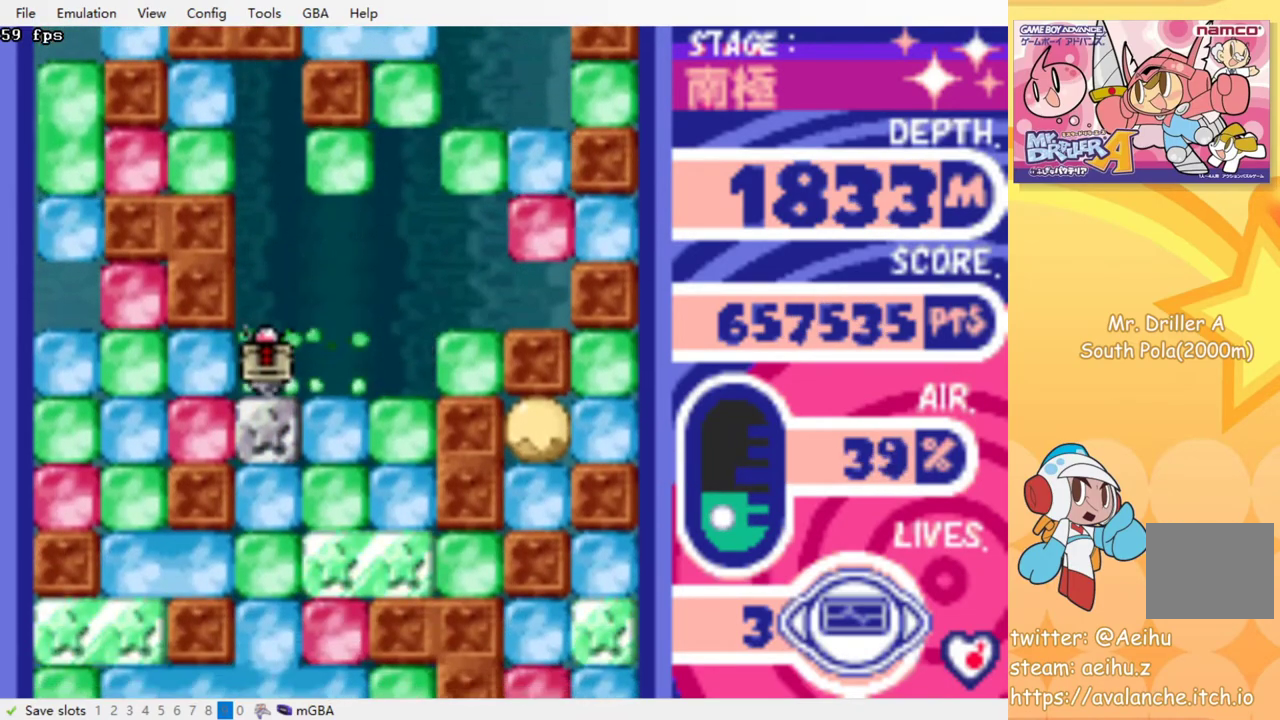
{"buttons": ["CROSS", "SQUARE", "DPAD_DOWN"], "events": [[50, "CROSS", "down"], [50, "SQUARE", "down"], [100, "CROSS", "up"], [117, "SQUARE", "up"], [183, "CROSS", "down"], [183, "SQUARE", "down"], [267, "CROSS", "up"], [267, "SQUARE", "up"], [350, "CROSS", "down"], [350, "SQUARE", "down"], [433, "CROSS", "up"], [433, "SQUARE", "up"], [500, "CROSS", "down"], [500, "SQUARE", "down"]]}
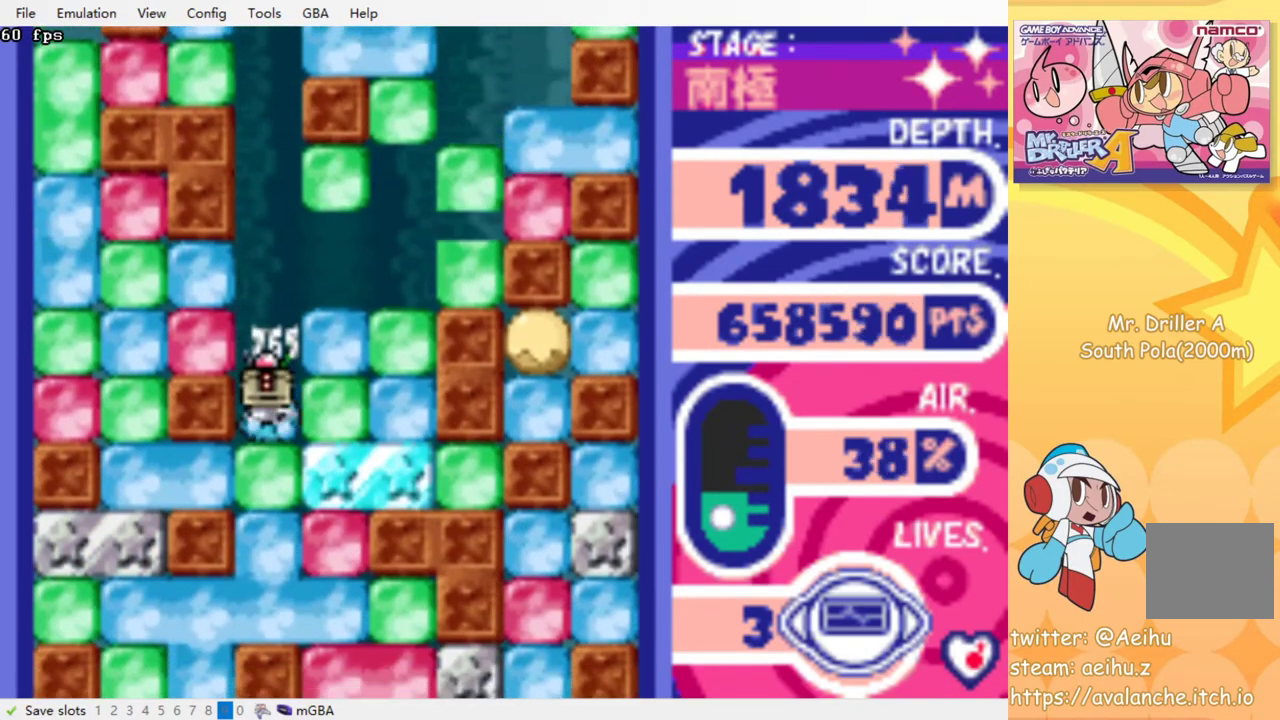
{"buttons": ["CROSS", "SQUARE", "DPAD_DOWN"], "events": [[83, "CROSS", "up"], [83, "SQUARE", "up"], [150, "CROSS", "down"], [150, "SQUARE", "down"], [250, "CROSS", "up"], [250, "SQUARE", "up"], [317, "CROSS", "down"], [317, "SQUARE", "down"], [400, "SQUARE", "up"], [417, "CROSS", "up"], [483, "CROSS", "down"], [483, "SQUARE", "down"]]}
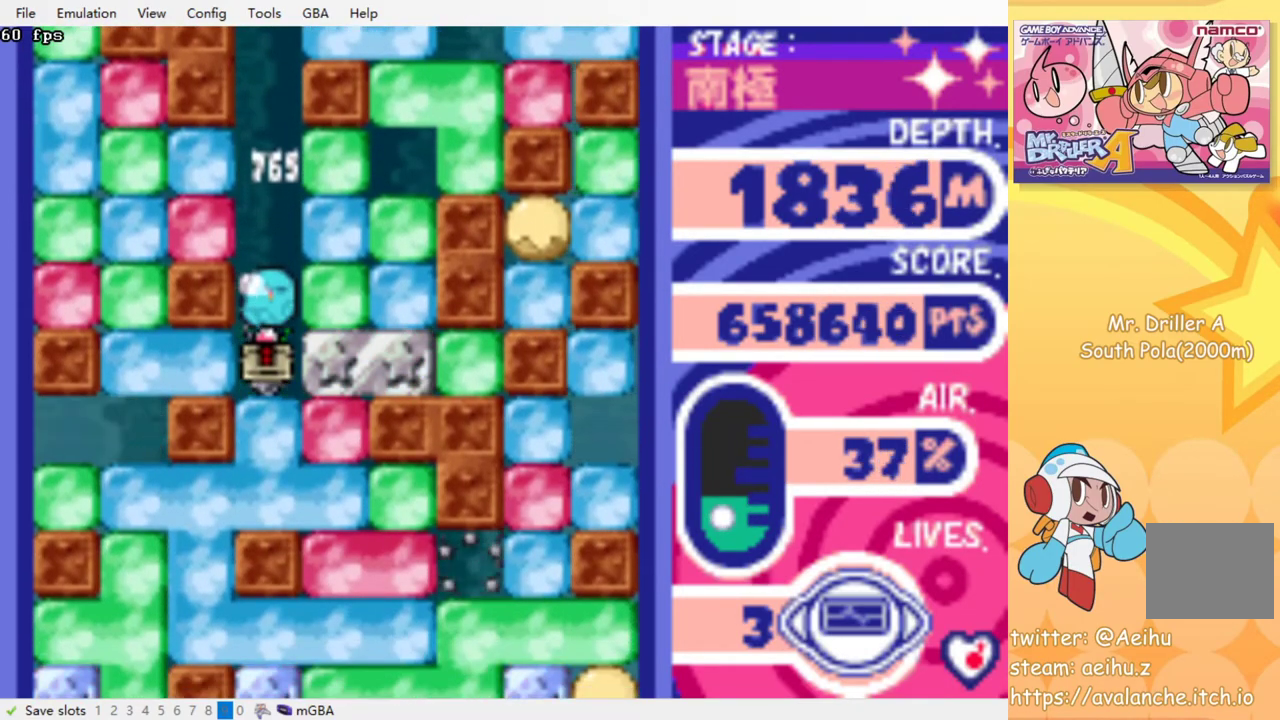
{"buttons": ["DPAD_LEFT"], "events": [[67, "CROSS", "up"], [67, "SQUARE", "up"], [150, "CROSS", "down"], [150, "SQUARE", "down"], [233, "CROSS", "up"], [233, "SQUARE", "up"], [350, "DPAD_DOWN", "up"], [367, "DPAD_LEFT", "down"]]}
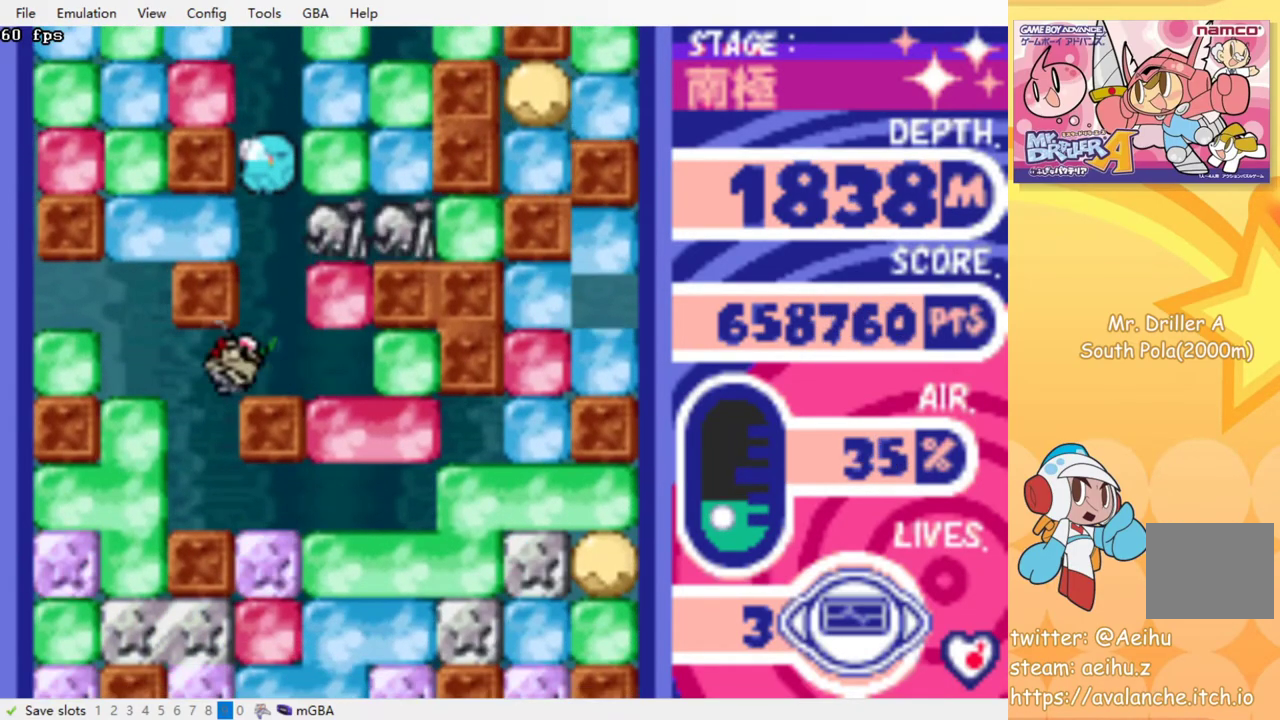
{"buttons": ["DPAD_LEFT"], "events": [[83, "DPAD_LEFT", "up"], [233, "DPAD_LEFT", "down"], [350, "CROSS", "down"], [350, "SQUARE", "down"], [433, "SQUARE", "up"], [450, "CROSS", "up"]]}
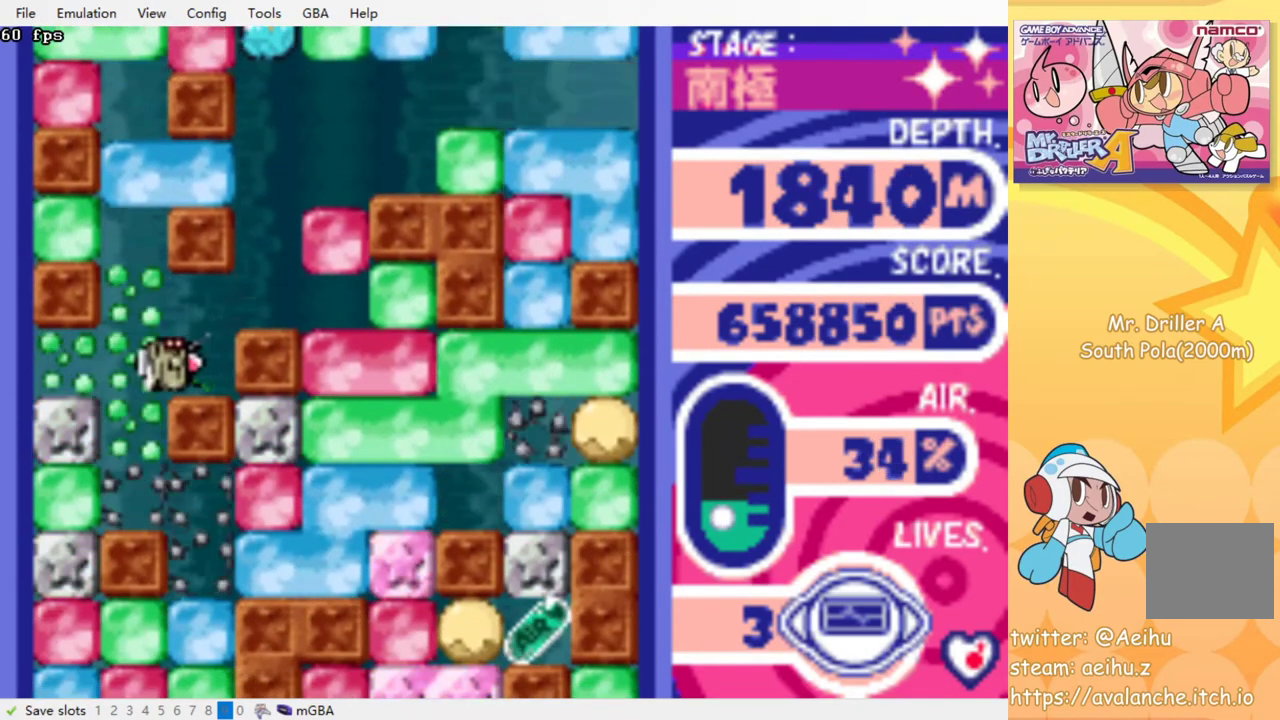
{"buttons": ["DPAD_RIGHT"], "events": [[117, "DPAD_DOWN", "down"], [133, "DPAD_LEFT", "up"], [317, "DPAD_DOWN", "up"], [367, "DPAD_RIGHT", "down"]]}
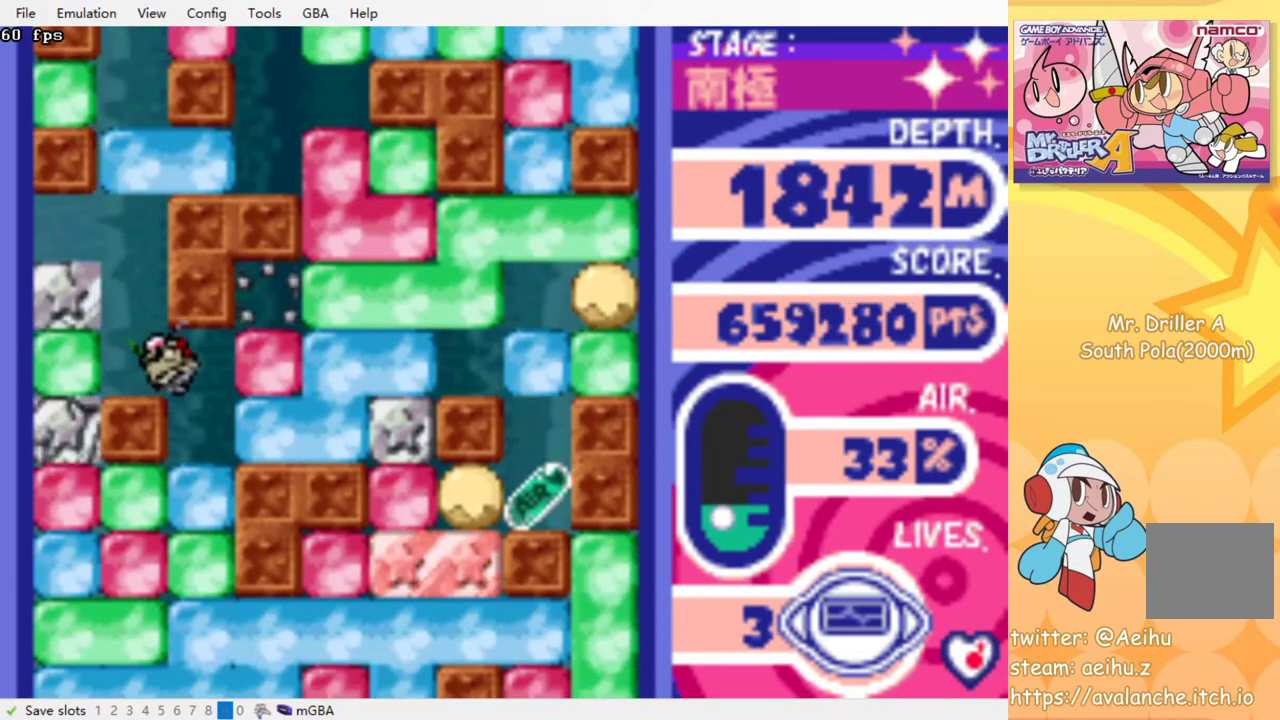
{"buttons": ["CROSS", "DPAD_DOWN"], "events": [[67, "DPAD_DOWN", "down"], [83, "DPAD_RIGHT", "up"], [167, "CROSS", "down"], [183, "SQUARE", "down"], [283, "CROSS", "up"], [283, "SQUARE", "up"], [350, "CROSS", "down"], [350, "SQUARE", "down"], [433, "CROSS", "up"], [433, "SQUARE", "up"], [500, "CROSS", "down"]]}
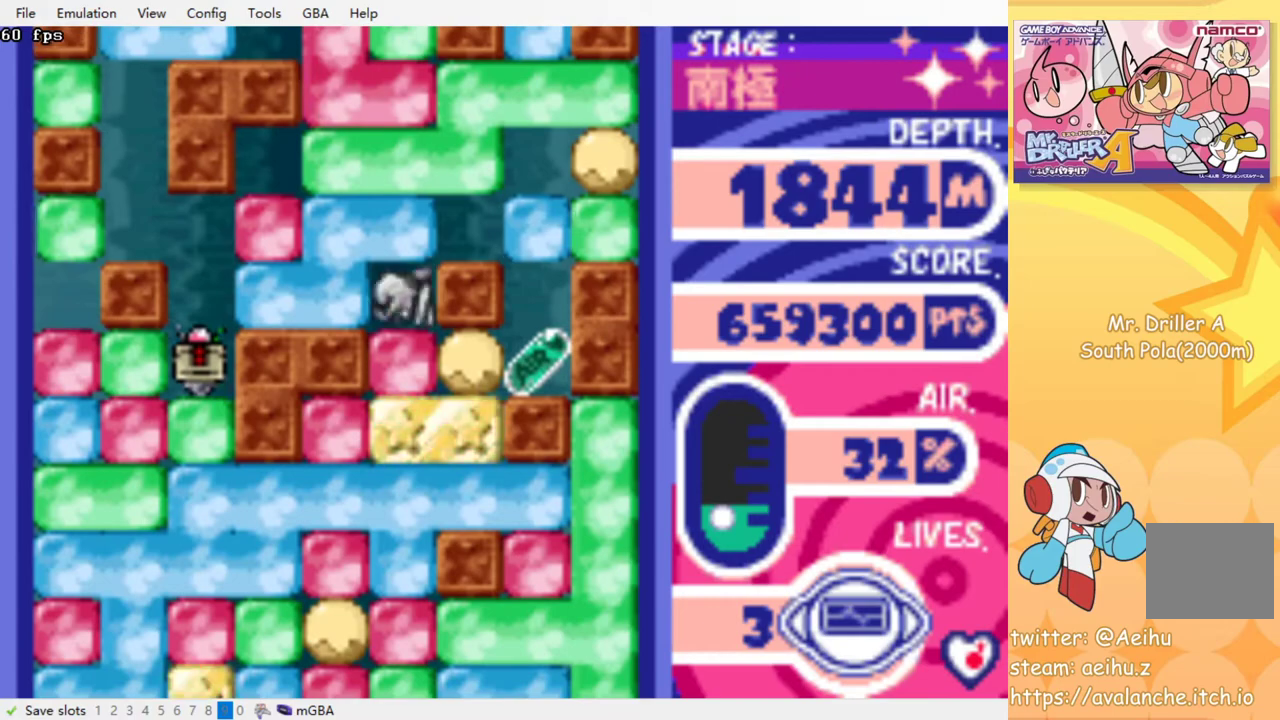
{"buttons": ["DPAD_DOWN"], "events": [[17, "SQUARE", "down"], [100, "CROSS", "up"], [100, "SQUARE", "up"], [217, "CROSS", "down"], [267, "CROSS", "up"]]}
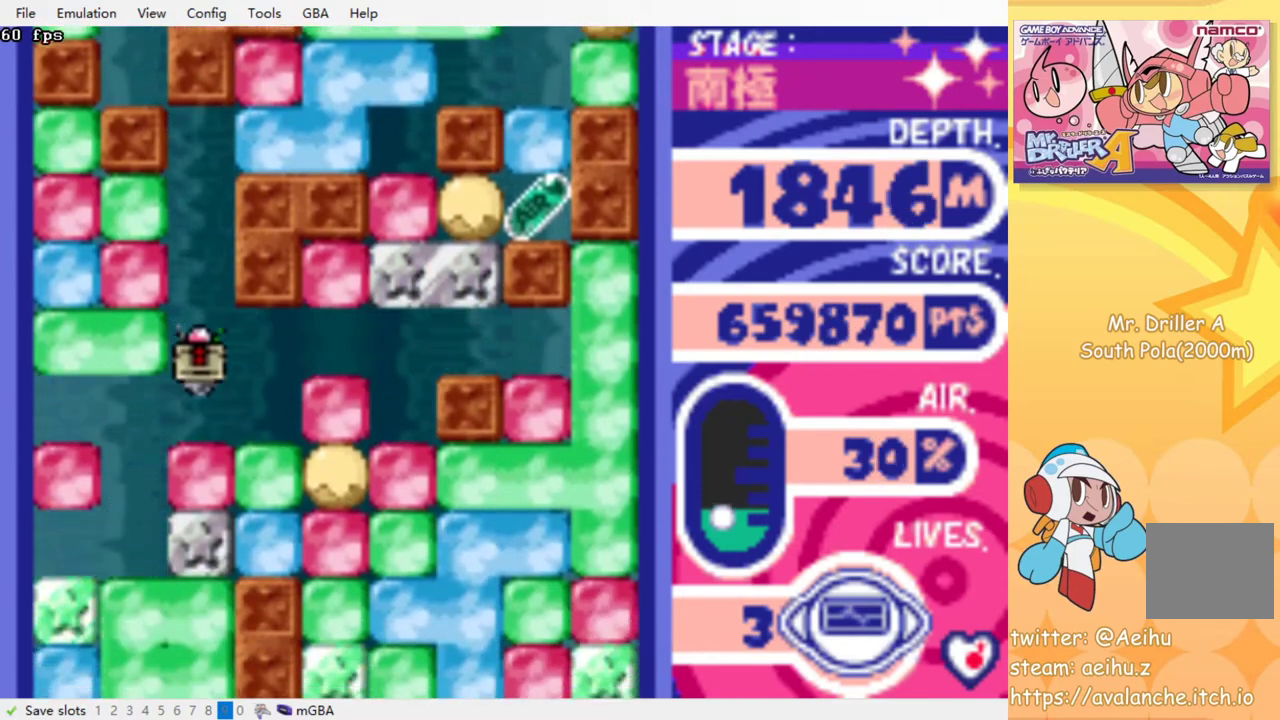
{"buttons": ["CROSS", "SQUARE", "DPAD_DOWN"], "events": [[67, "CROSS", "down"], [67, "SQUARE", "down"], [167, "CROSS", "up"], [167, "SQUARE", "up"], [233, "CROSS", "down"], [233, "SQUARE", "down"], [300, "SQUARE", "up"], [317, "CROSS", "up"], [417, "CROSS", "down"], [417, "SQUARE", "down"]]}
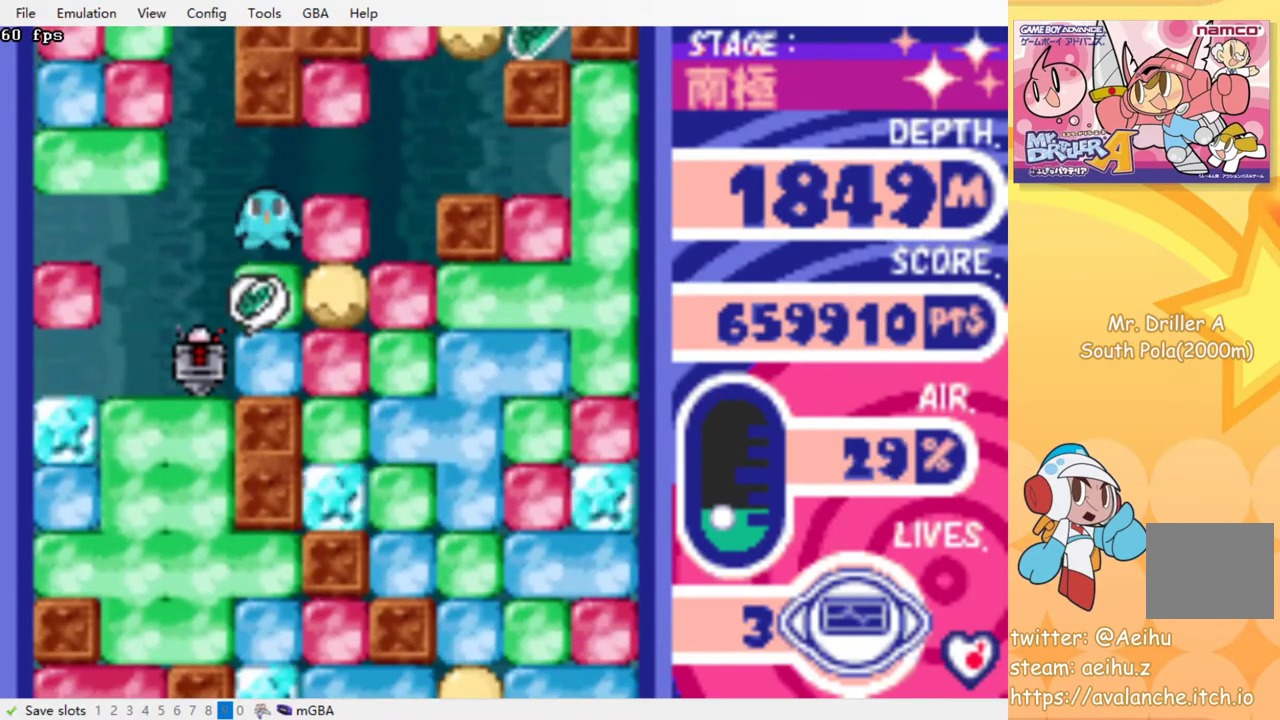
{"buttons": ["DPAD_DOWN"], "events": [[17, "CROSS", "up"], [17, "SQUARE", "up"], [150, "CROSS", "down"], [167, "SQUARE", "down"], [250, "CROSS", "up"], [250, "SQUARE", "up"]]}
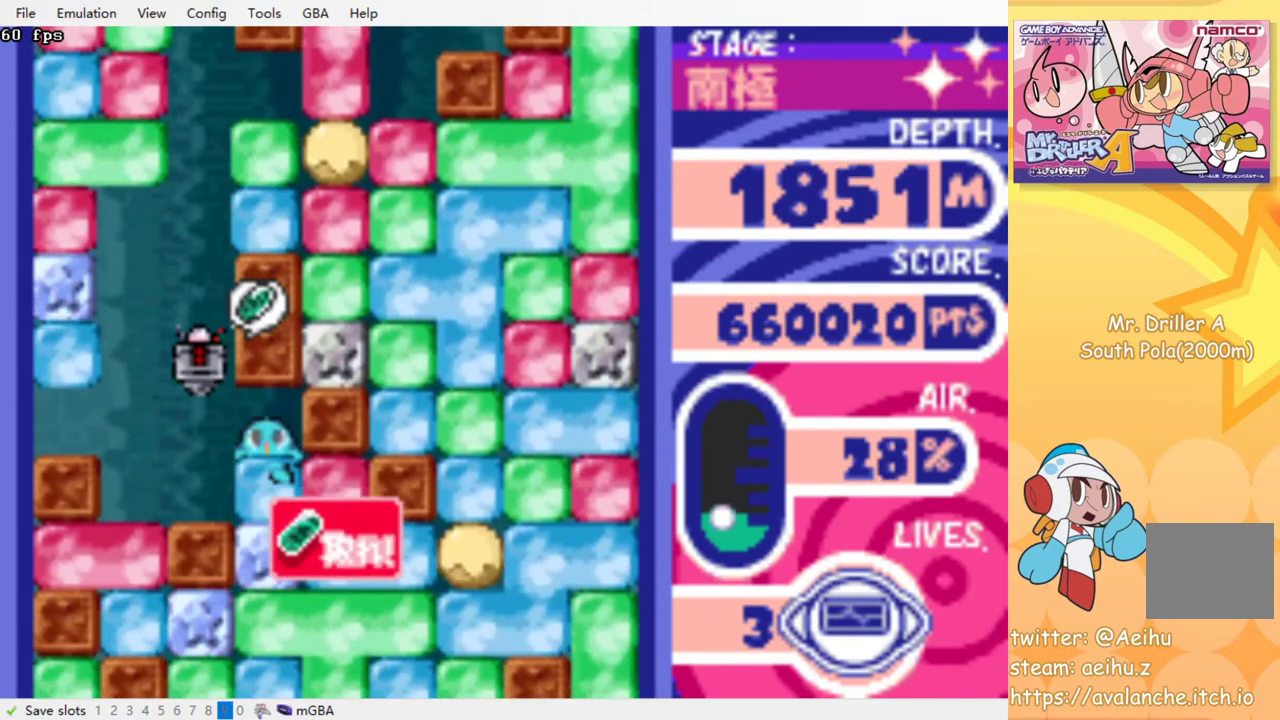
{"buttons": [], "events": [[200, "DPAD_DOWN", "up"], [217, "DPAD_RIGHT", "down"], [267, "CROSS", "down"], [267, "SQUARE", "down"], [333, "SQUARE", "up"], [350, "CROSS", "up"], [350, "DPAD_RIGHT", "up"]]}
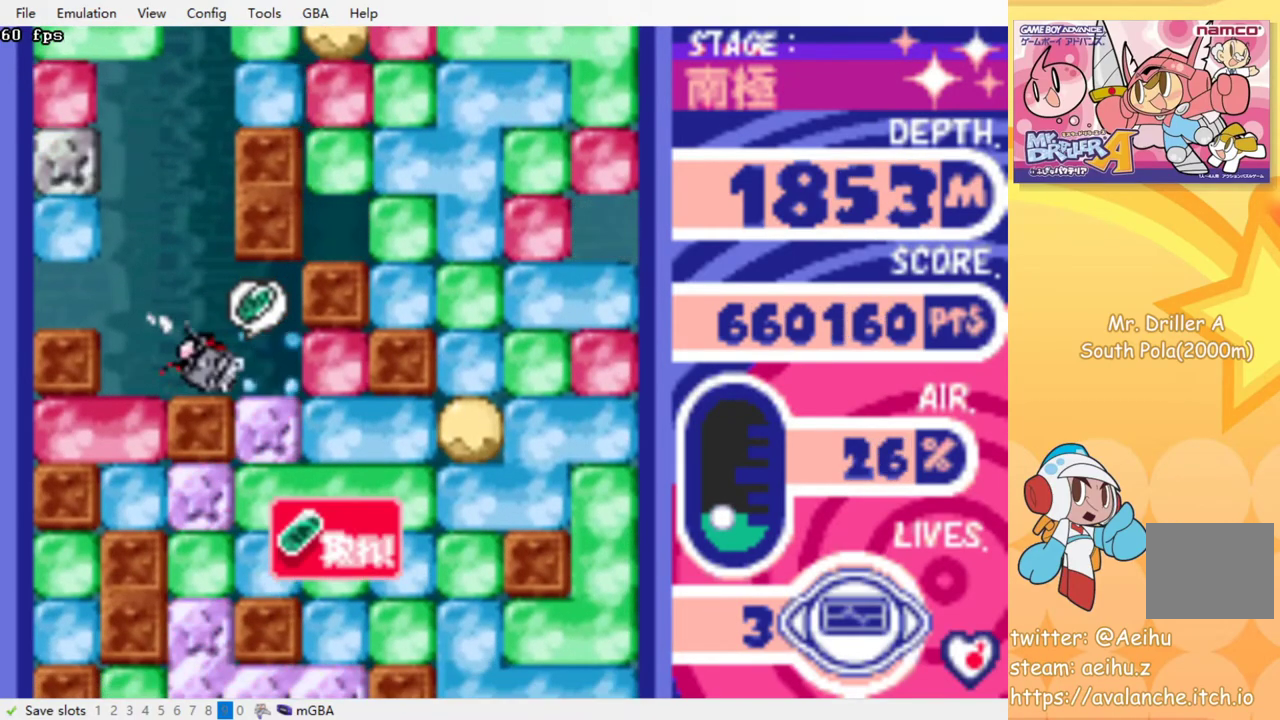
{"buttons": [], "events": []}
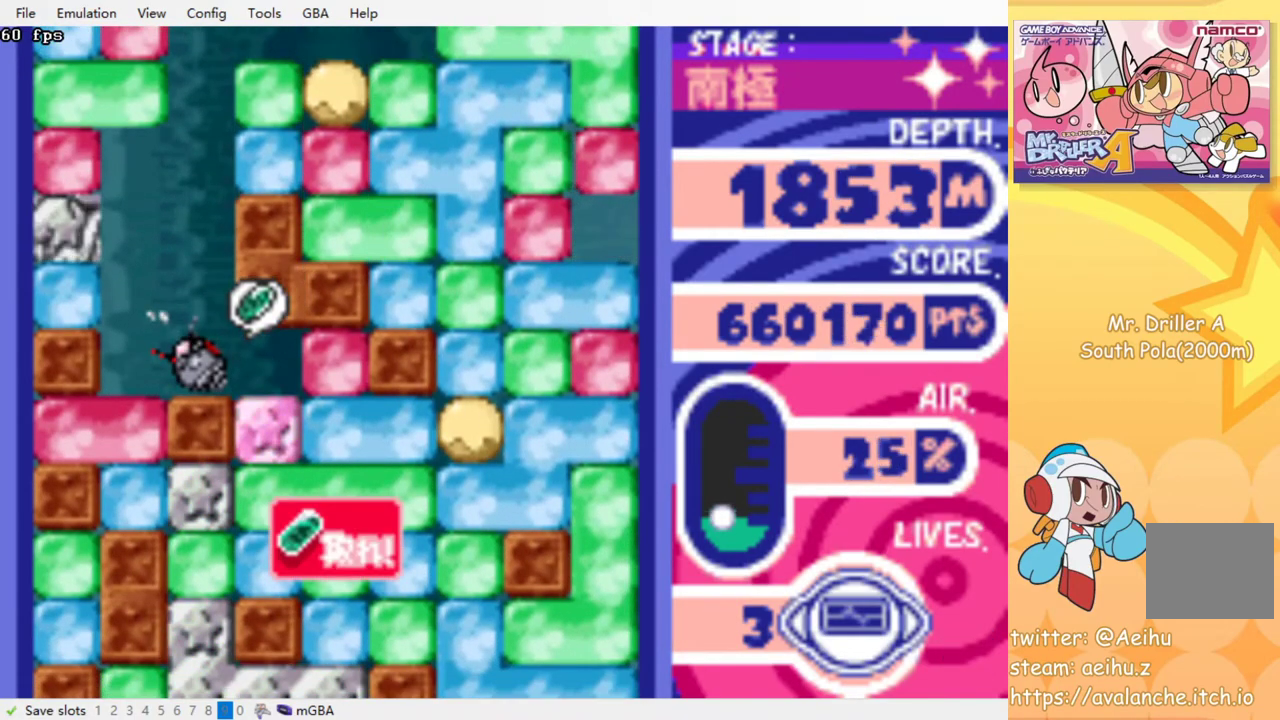
{"buttons": ["CROSS", "DPAD_DOWN"], "events": [[17, "DPAD_RIGHT", "down"], [167, "DPAD_DOWN", "down"], [200, "DPAD_RIGHT", "up"], [250, "CROSS", "down"], [250, "SQUARE", "down"], [350, "CROSS", "up"], [350, "SQUARE", "up"], [417, "CROSS", "down"], [417, "SQUARE", "down"], [500, "SQUARE", "up"]]}
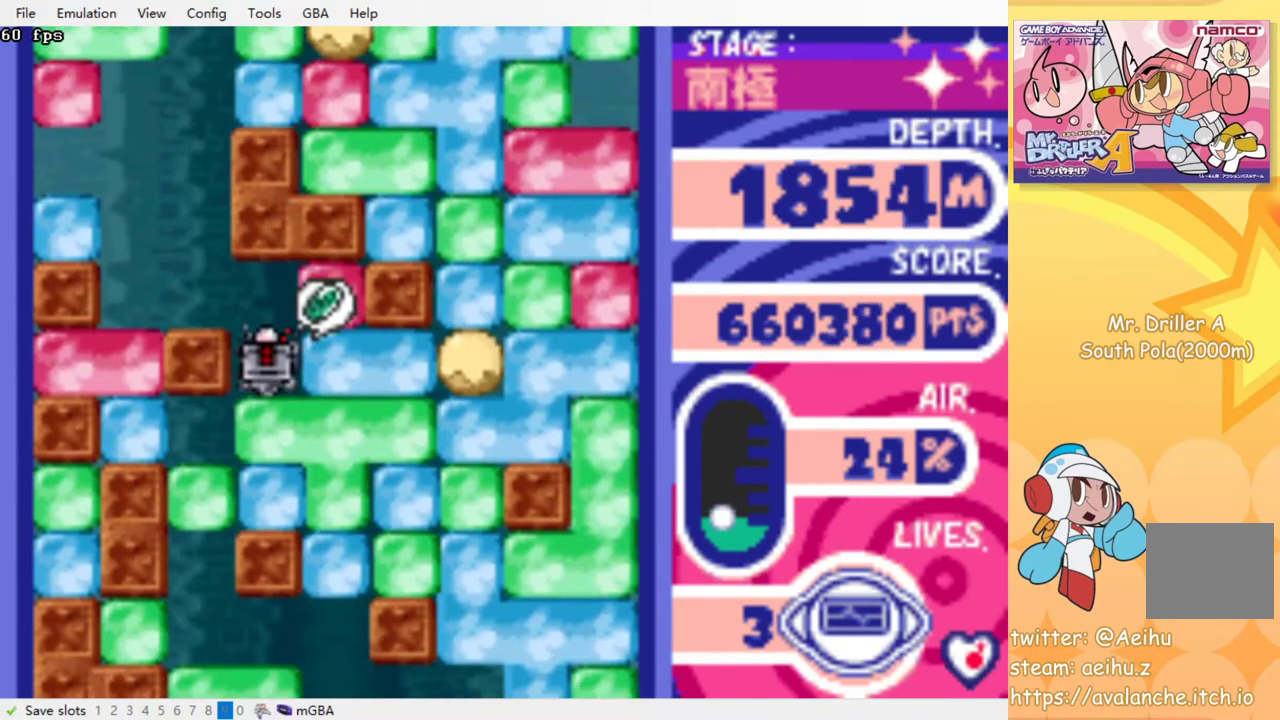
{"buttons": ["CROSS", "SQUARE", "DPAD_DOWN"], "events": [[17, "CROSS", "up"], [83, "CROSS", "down"], [83, "SQUARE", "down"], [183, "SQUARE", "up"], [200, "CROSS", "up"], [283, "DPAD_DOWN", "up"], [450, "SQUARE", "down"], [467, "CROSS", "down"], [467, "DPAD_DOWN", "down"]]}
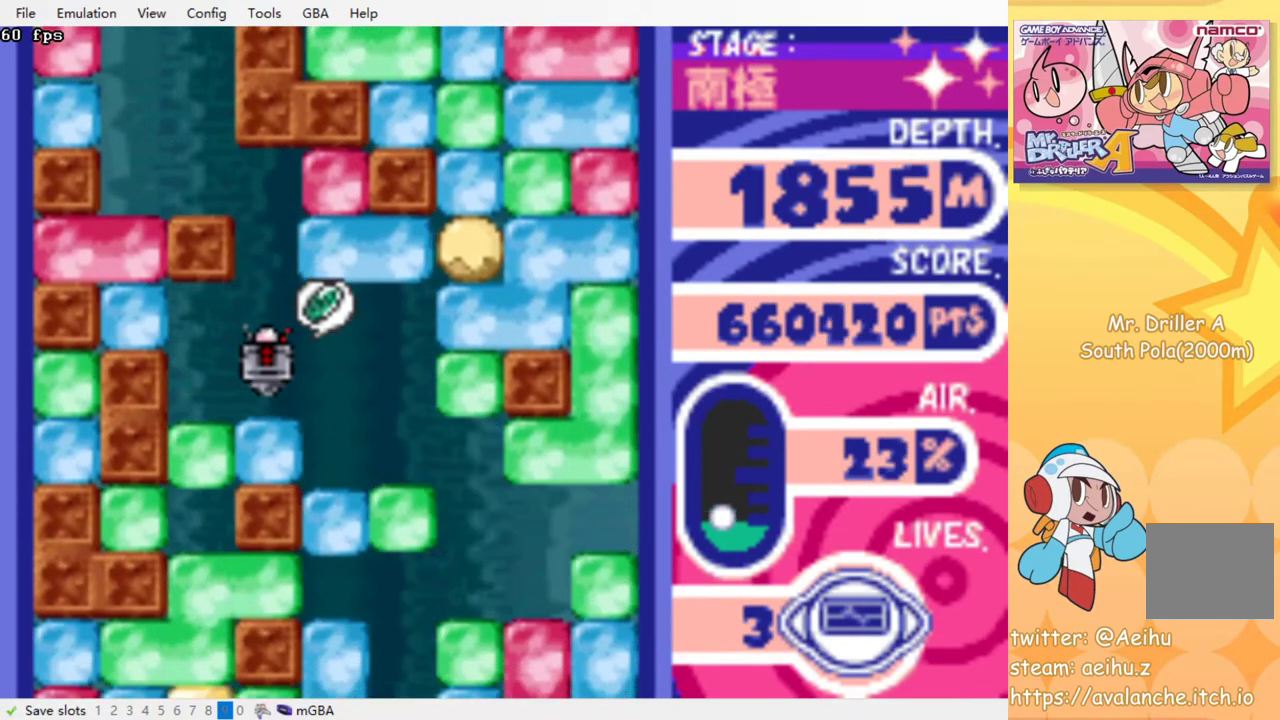
{"buttons": ["DPAD_DOWN"], "events": [[67, "CROSS", "up"], [67, "SQUARE", "up"], [167, "DPAD_DOWN", "up"], [500, "DPAD_DOWN", "down"]]}
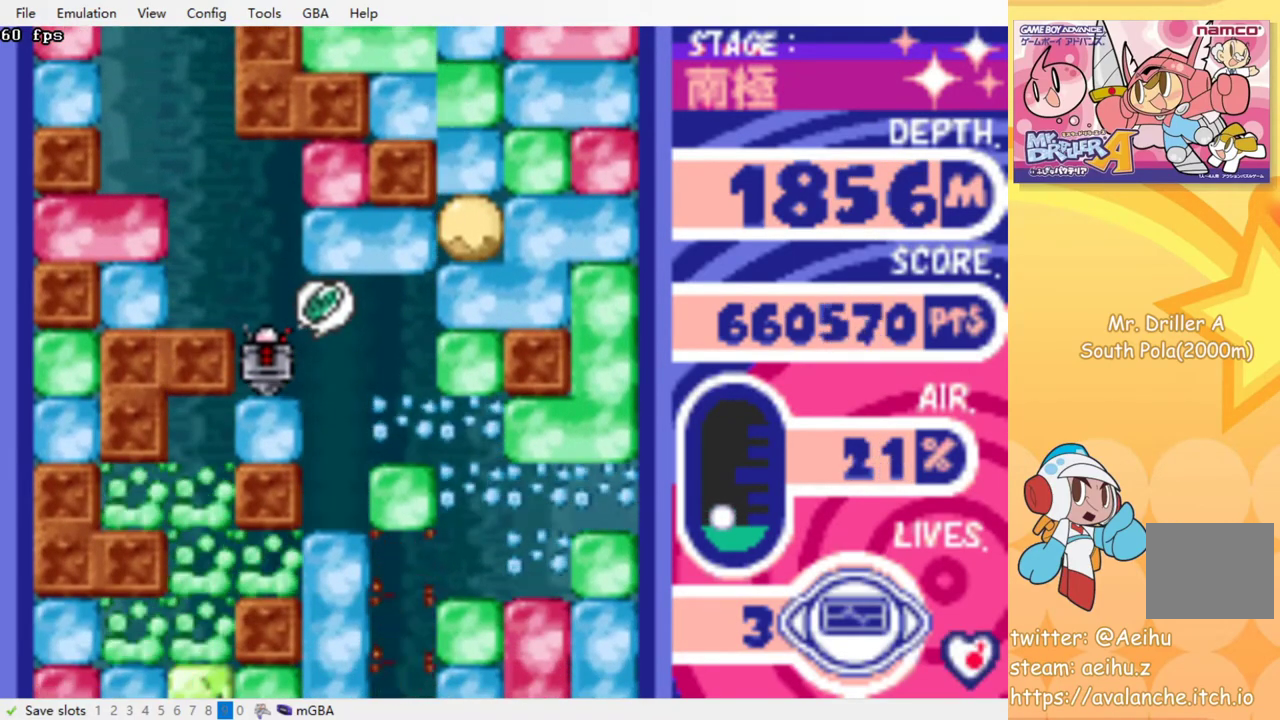
{"buttons": ["DPAD_LEFT"], "events": [[17, "CROSS", "down"], [17, "SQUARE", "down"], [117, "CROSS", "up"], [117, "SQUARE", "up"], [233, "DPAD_DOWN", "up"], [333, "DPAD_LEFT", "down"]]}
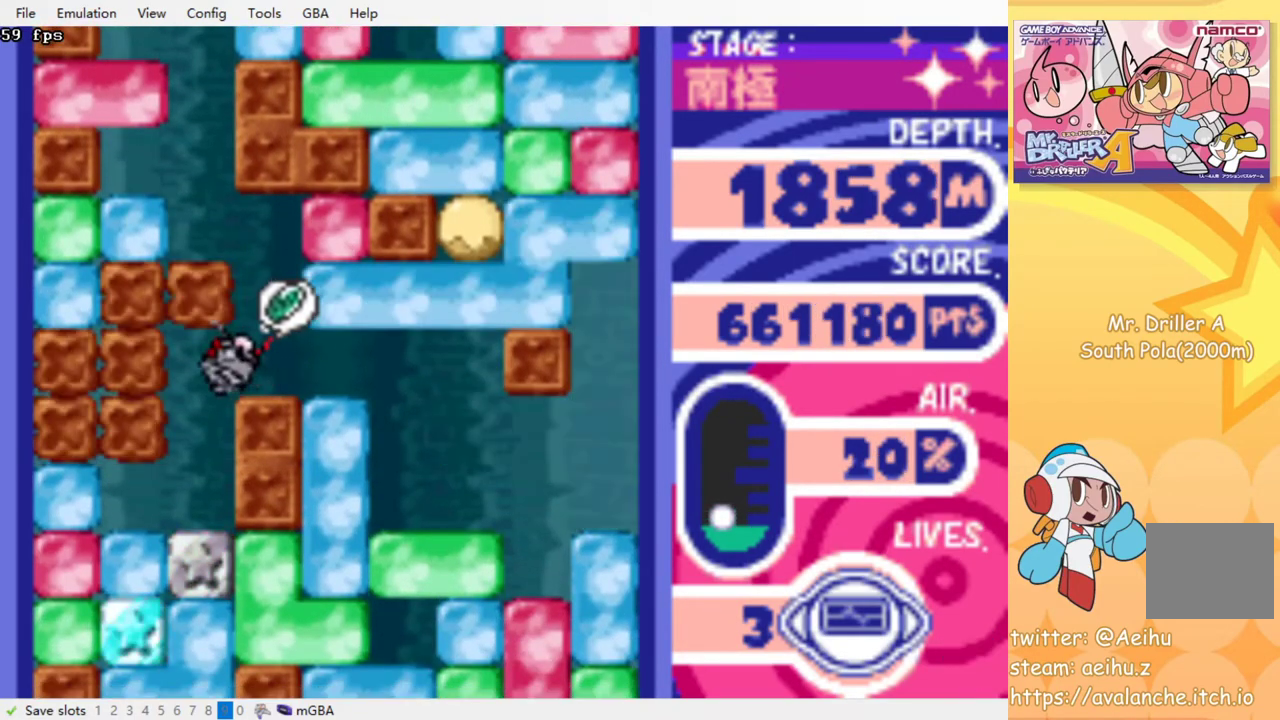
{"buttons": ["DPAD_DOWN"], "events": [[133, "DPAD_LEFT", "up"], [200, "DPAD_DOWN", "down"], [383, "CROSS", "down"], [383, "SQUARE", "down"], [467, "CROSS", "up"], [467, "SQUARE", "up"]]}
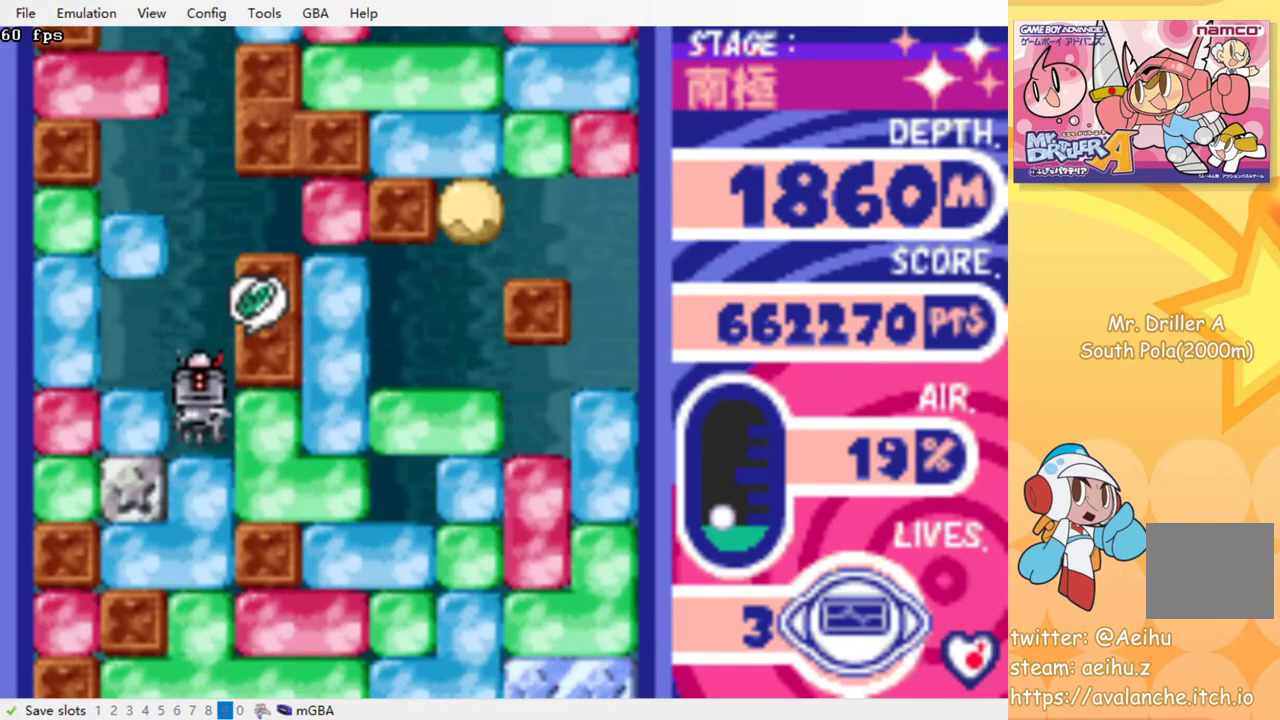
{"buttons": ["DPAD_DOWN"], "events": [[133, "CROSS", "down"], [133, "SQUARE", "down"], [233, "CROSS", "up"], [233, "SQUARE", "up"], [317, "CROSS", "down"], [317, "SQUARE", "down"], [417, "CROSS", "up"], [417, "SQUARE", "up"]]}
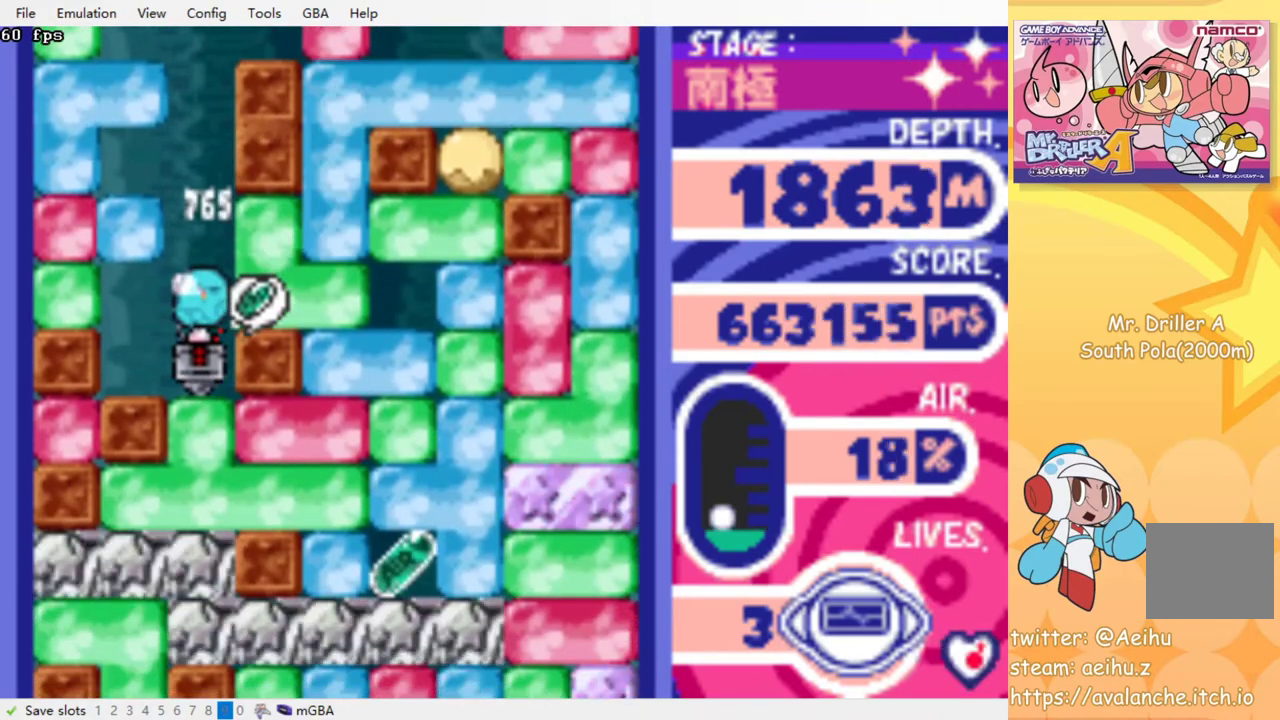
{"buttons": [], "events": [[200, "CROSS", "down"], [200, "SQUARE", "down"], [317, "CROSS", "up"], [317, "SQUARE", "up"], [333, "DPAD_DOWN", "up"], [417, "DPAD_RIGHT", "down"], [500, "DPAD_RIGHT", "up"]]}
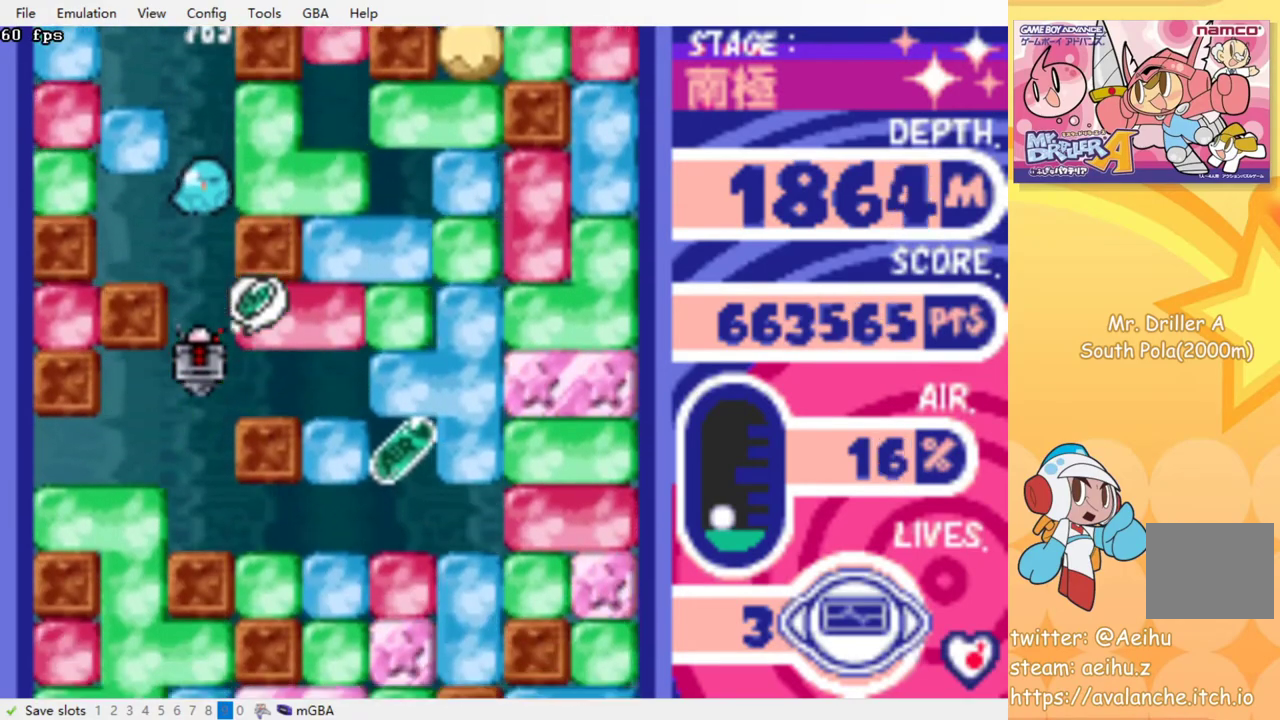
{"buttons": [], "events": []}
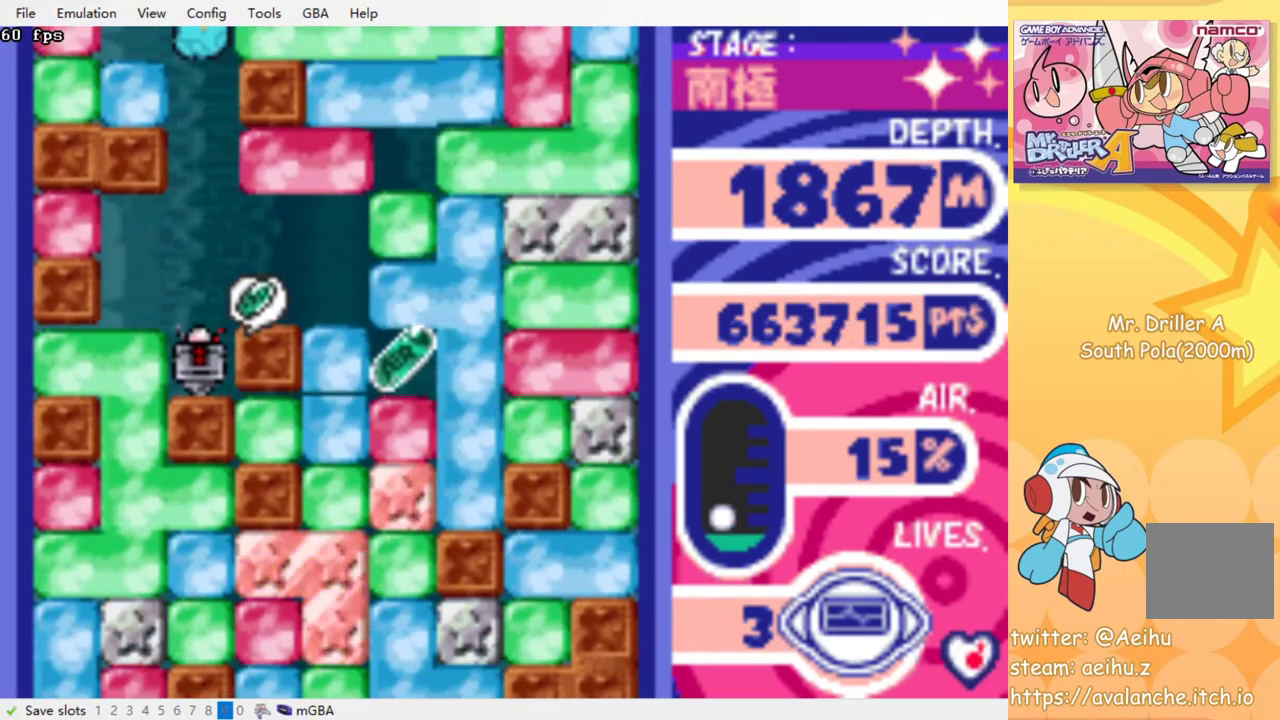
{"buttons": [], "events": []}
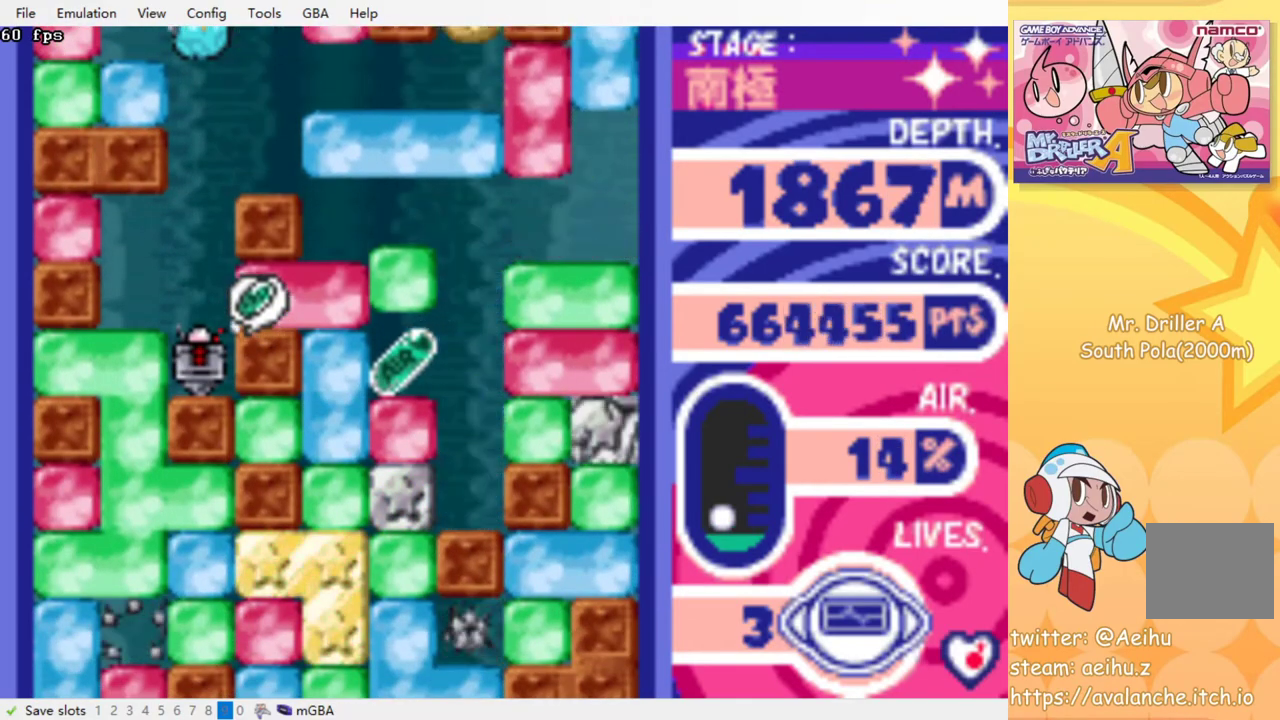
{"buttons": ["DPAD_LEFT"], "events": [[167, "DPAD_RIGHT", "down"], [317, "DPAD_RIGHT", "up"], [500, "DPAD_LEFT", "down"]]}
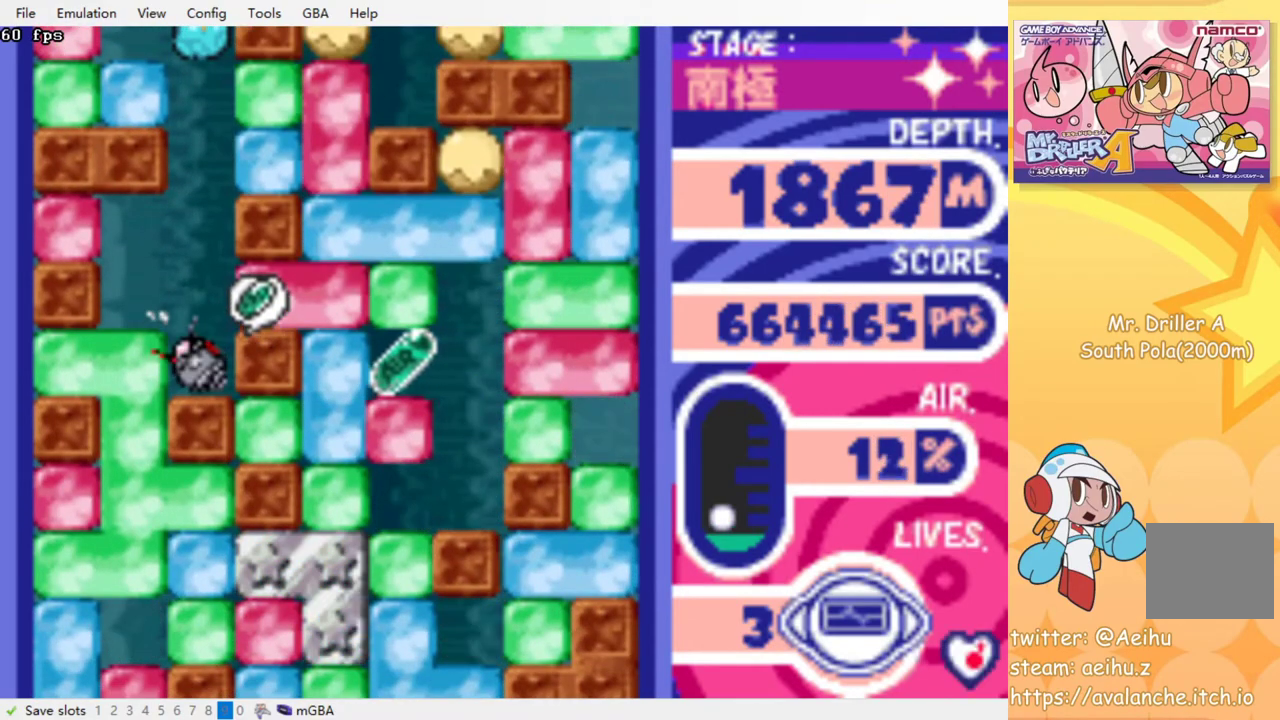
{"buttons": [], "events": [[150, "CROSS", "down"], [150, "SQUARE", "down"], [267, "CROSS", "up"], [267, "SQUARE", "up"], [450, "DPAD_LEFT", "up"]]}
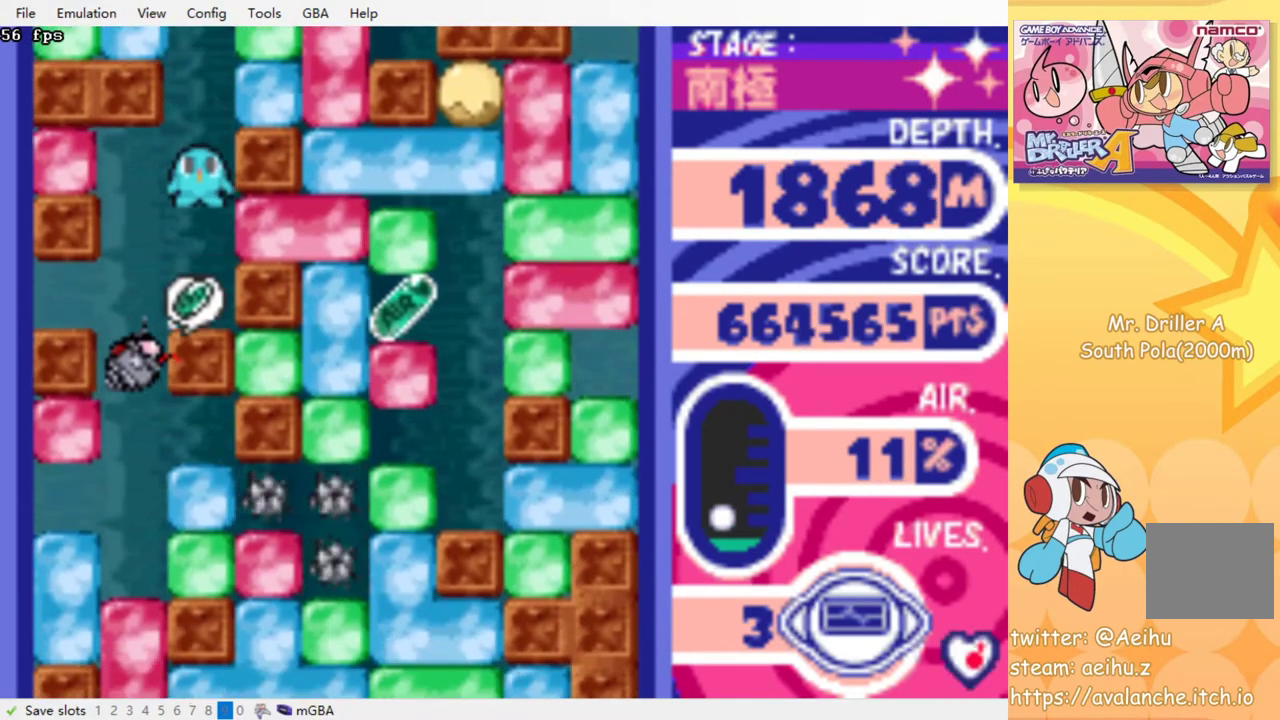
{"buttons": ["CROSS", "SQUARE", "DPAD_RIGHT"], "events": [[150, "DPAD_RIGHT", "down"], [233, "DPAD_RIGHT", "up"], [400, "DPAD_RIGHT", "down"], [483, "CROSS", "down"], [483, "SQUARE", "down"]]}
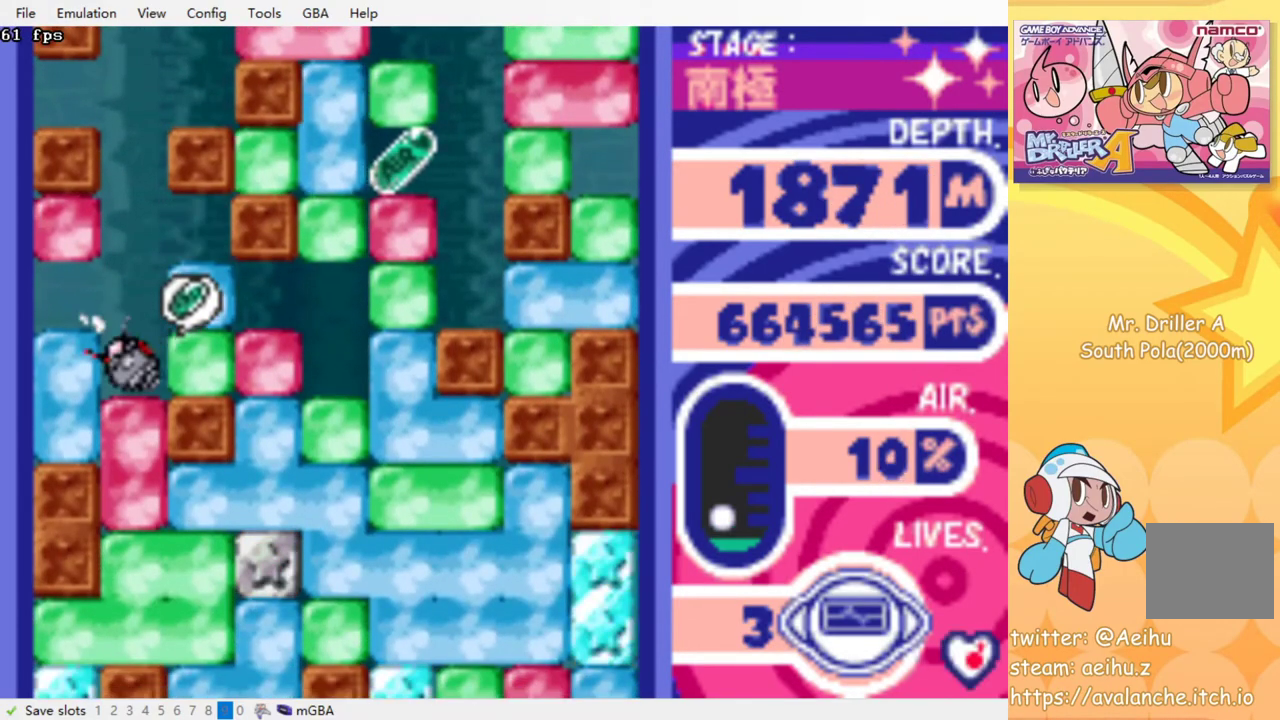
{"buttons": ["DPAD_RIGHT"], "events": [[83, "CROSS", "up"], [83, "SQUARE", "up"], [267, "CROSS", "down"], [267, "SQUARE", "down"], [383, "CROSS", "up"], [383, "SQUARE", "up"]]}